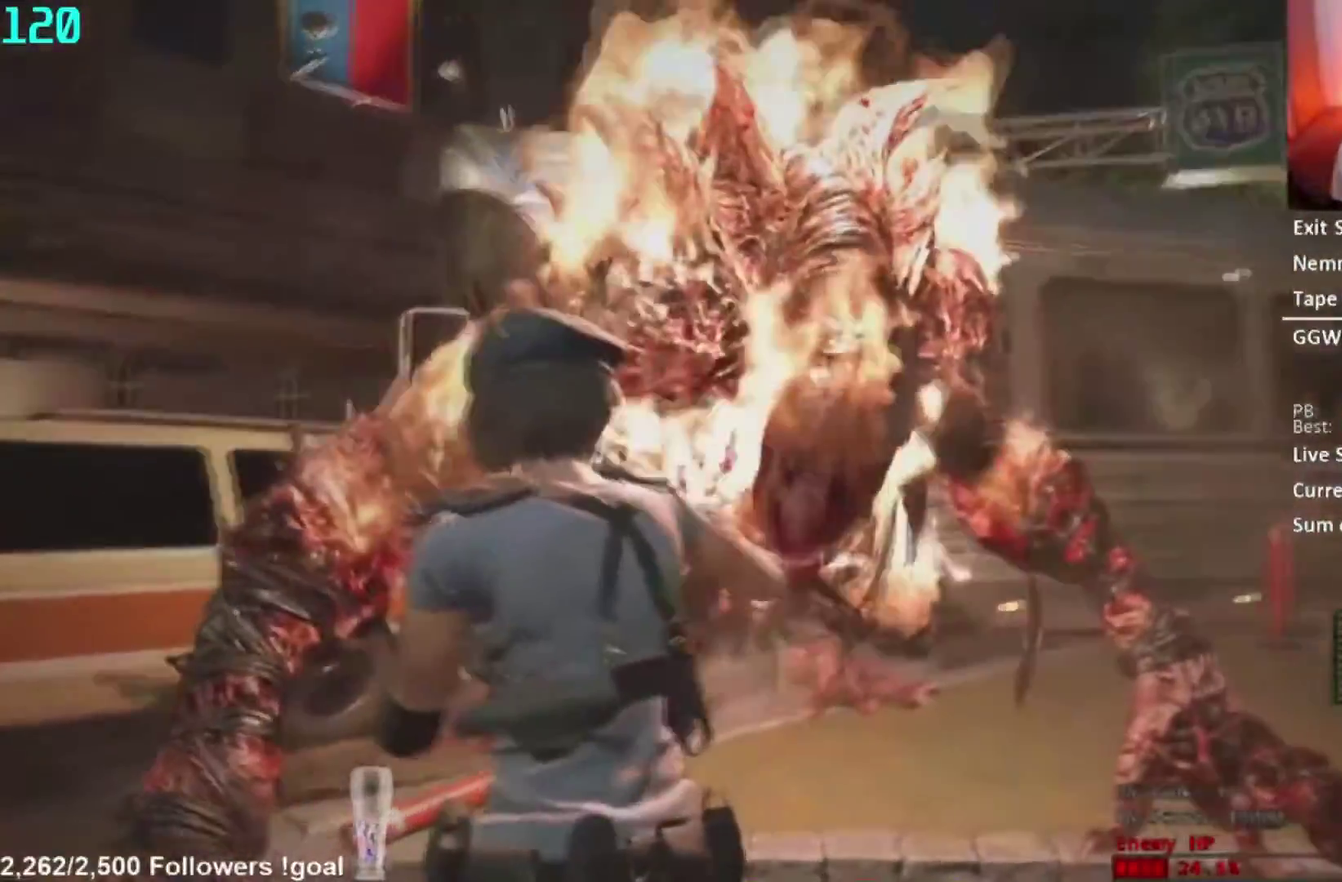
Gameplay with a controller (Xbox layout); each line is a JSON object with the inputs held at the frame after it. "events" lists button and stick changes between this image and that frame as [ms after this image, input, new state], when the widget could be followed in between.
{"buttons": ["L2", "R2"], "left_stick": "down-right", "right_stick": "center", "events": [[16, "left_stick", "right"], [133, "right_stick", "left"], [233, "left_stick", "down-right"], [250, "right_stick", "center"], [283, "left_stick", "right"], [483, "left_stick", "down-right"]]}
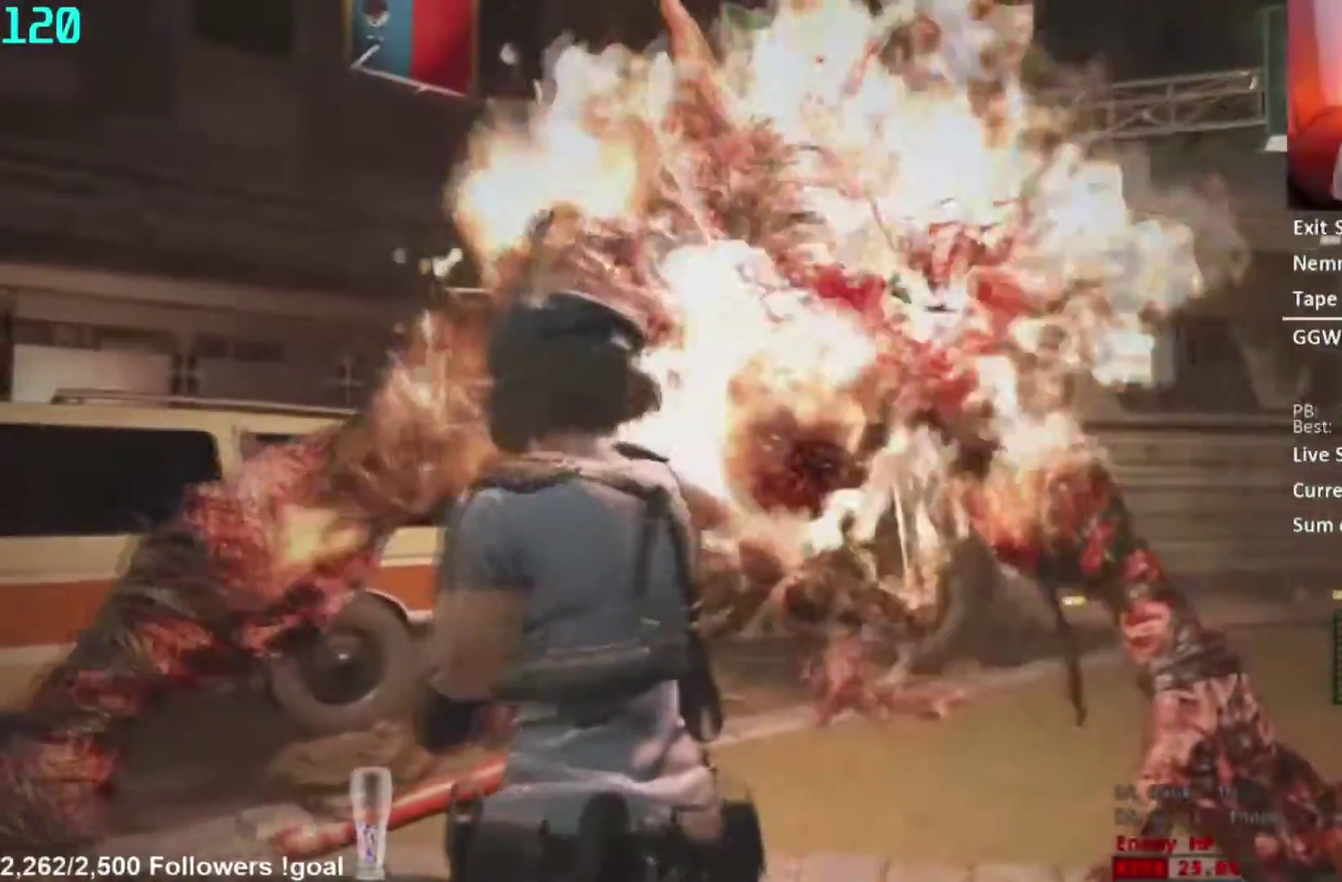
{"buttons": ["L2", "R2"], "left_stick": "down", "right_stick": "center", "events": [[67, "left_stick", "right"], [117, "right_stick", "left"], [167, "left_stick", "center"], [234, "right_stick", "up-left"], [434, "left_stick", "down"], [501, "right_stick", "center"]]}
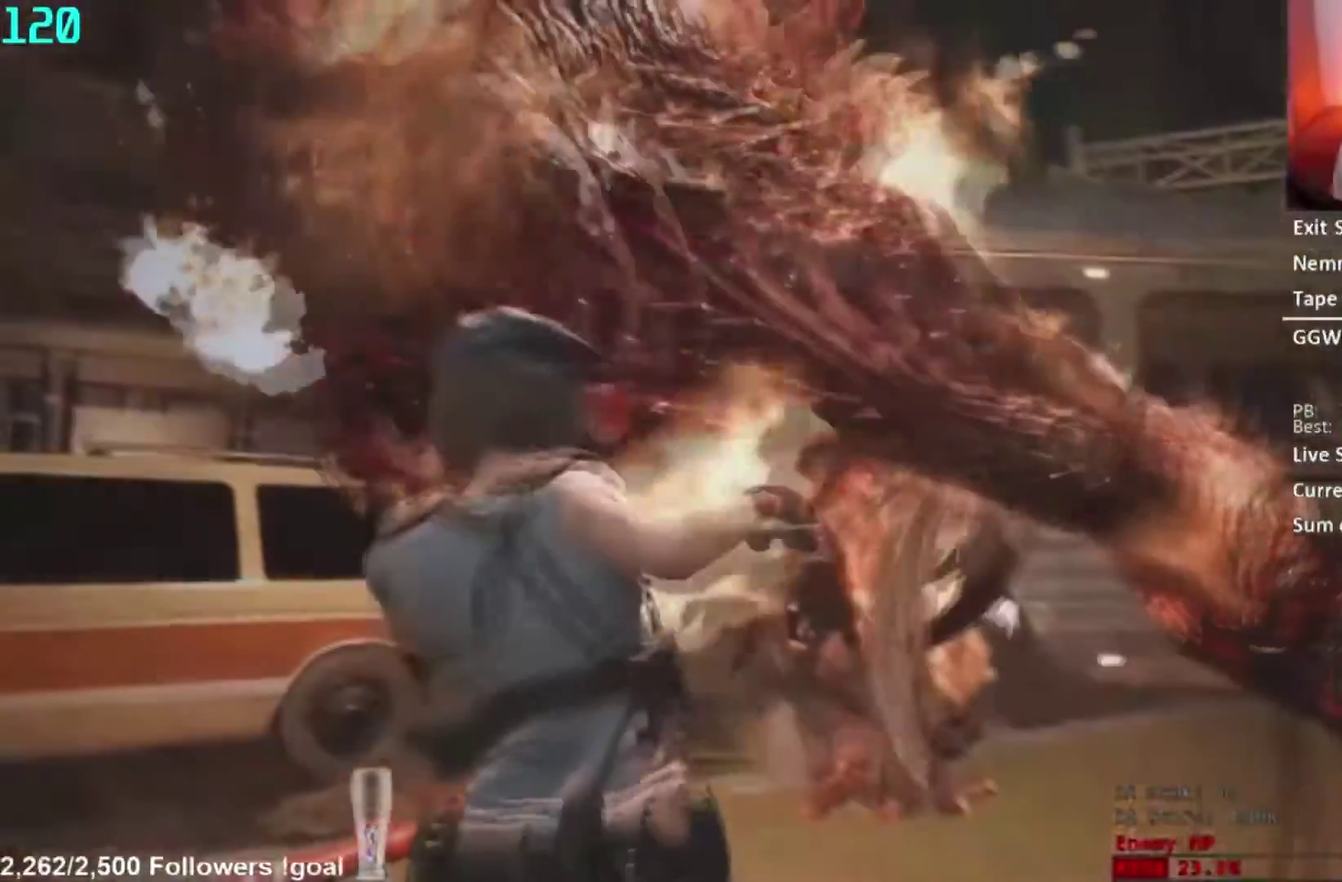
{"buttons": ["L2", "R2"], "left_stick": "down", "right_stick": "center", "events": [[16, "R2", "up"], [50, "L2", "up"], [83, "R1", "down"], [150, "right_stick", "down"], [283, "R1", "up"], [317, "right_stick", "center"], [383, "L2", "down"], [417, "R2", "down"]]}
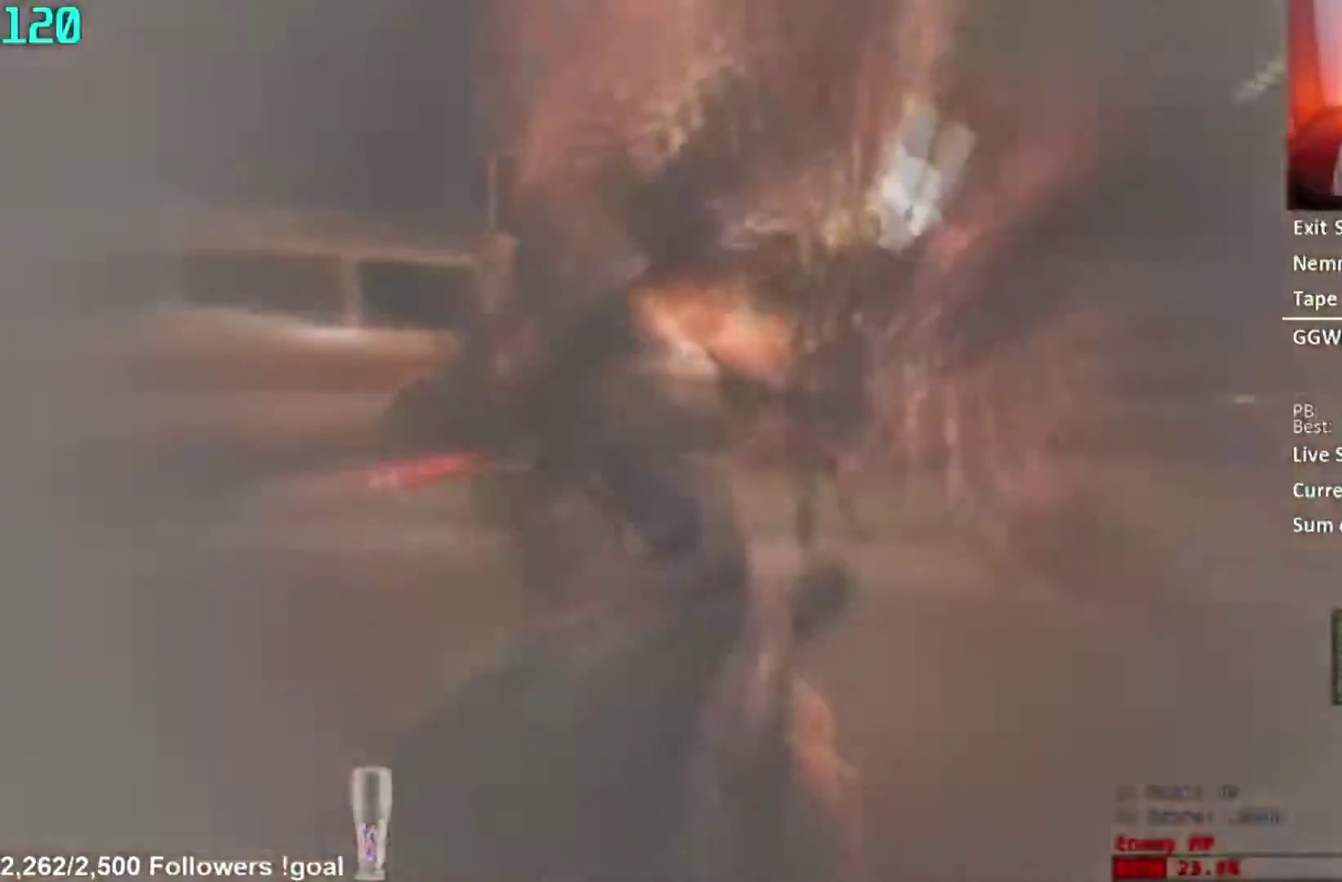
{"buttons": ["L2", "R2"], "left_stick": "center", "right_stick": "center", "events": [[33, "left_stick", "center"]]}
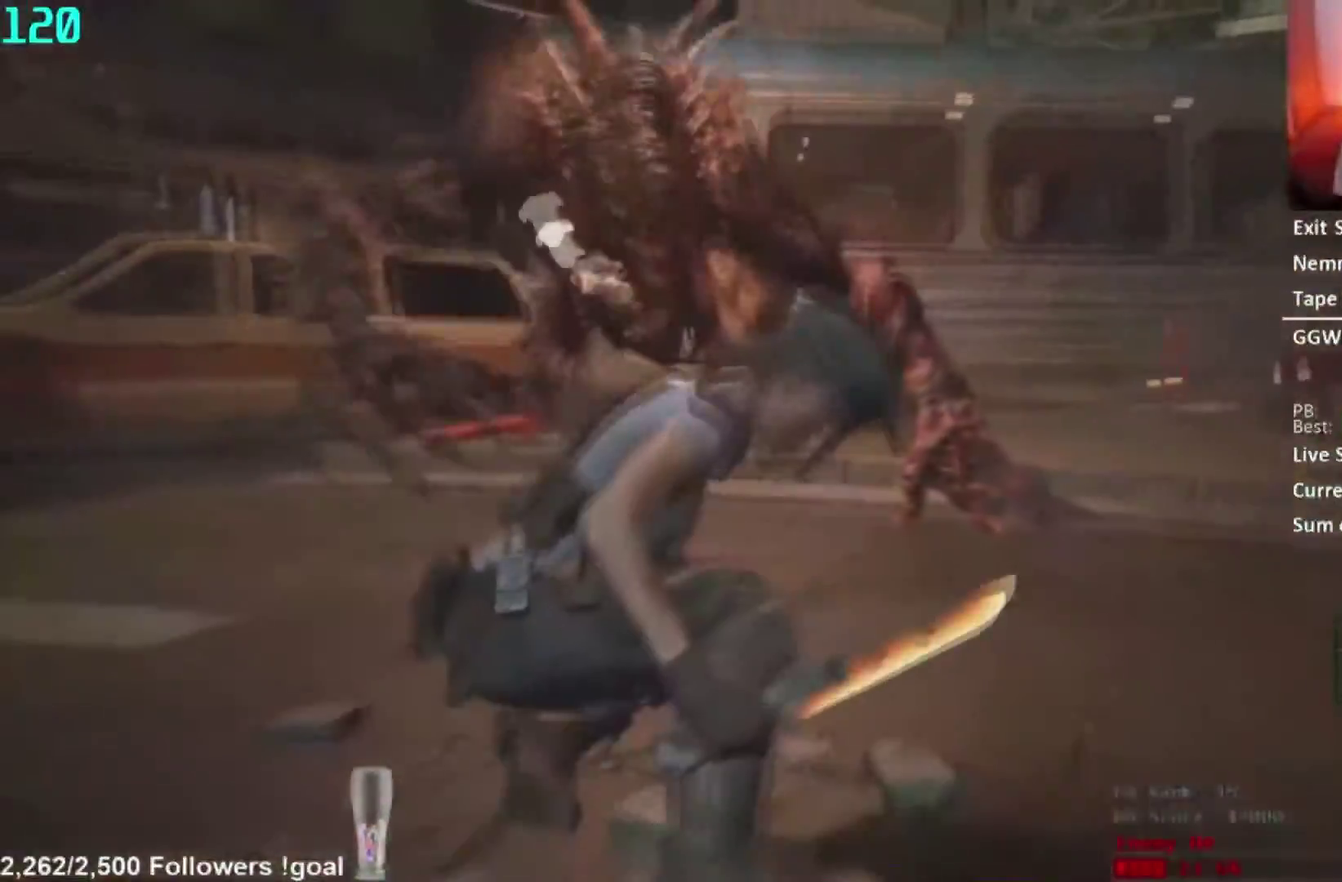
{"buttons": ["L2"], "left_stick": "down", "right_stick": "center", "events": [[33, "left_stick", "down"], [50, "R2", "up"]]}
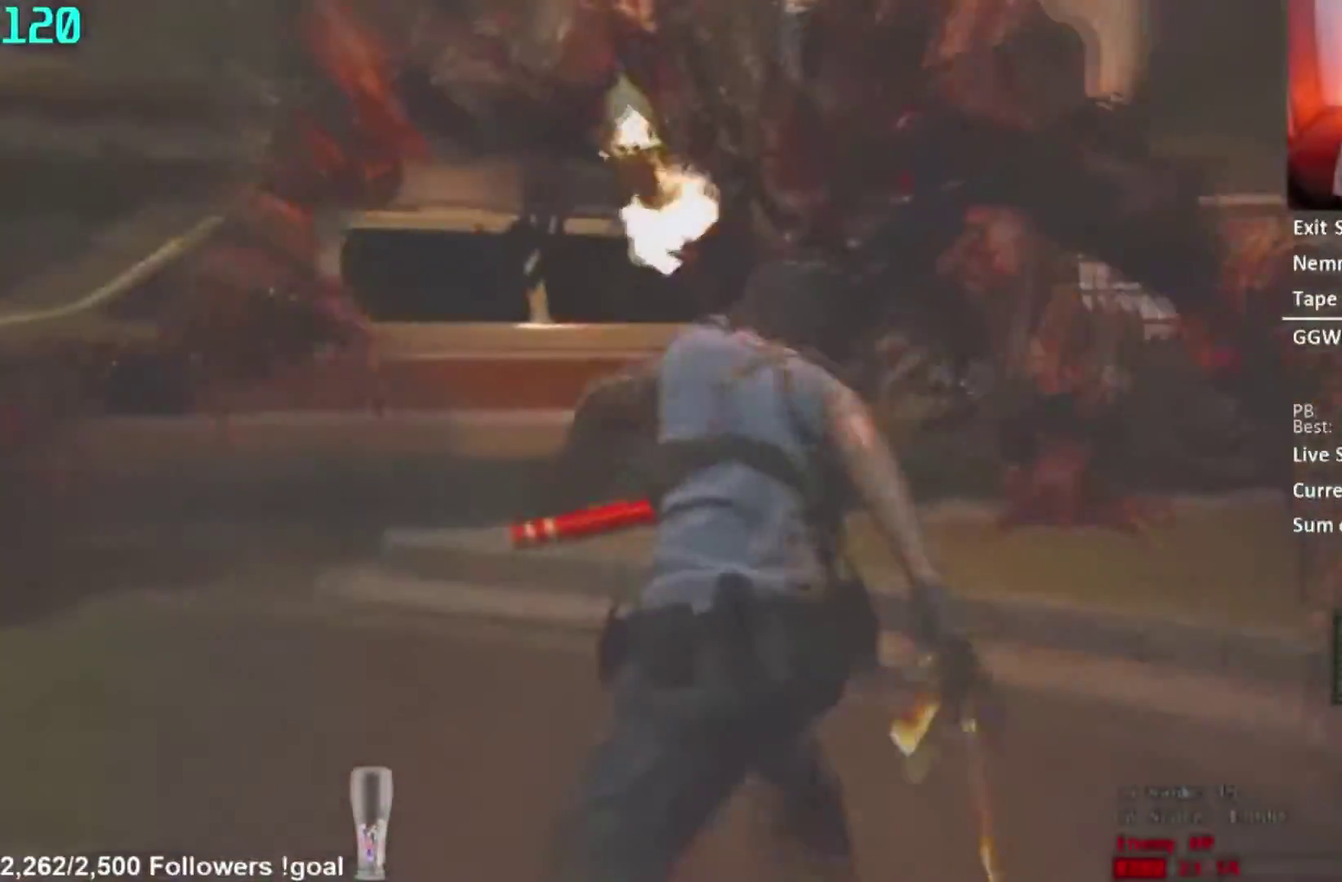
{"buttons": ["L2"], "left_stick": "down", "right_stick": "center", "events": [[300, "DPAD_LEFT", "down"], [384, "DPAD_LEFT", "up"]]}
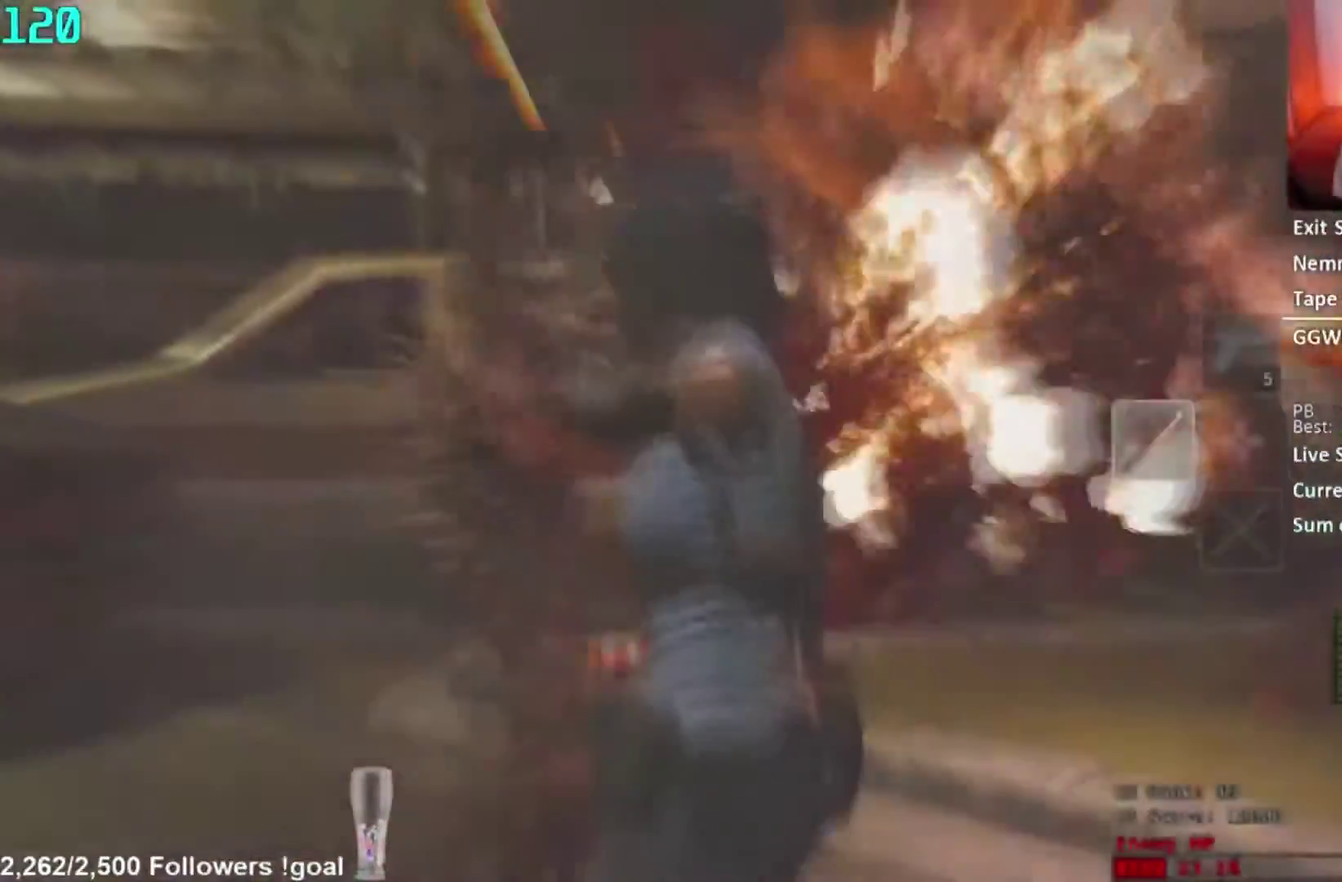
{"buttons": ["L3"], "left_stick": "center", "right_stick": "right"}
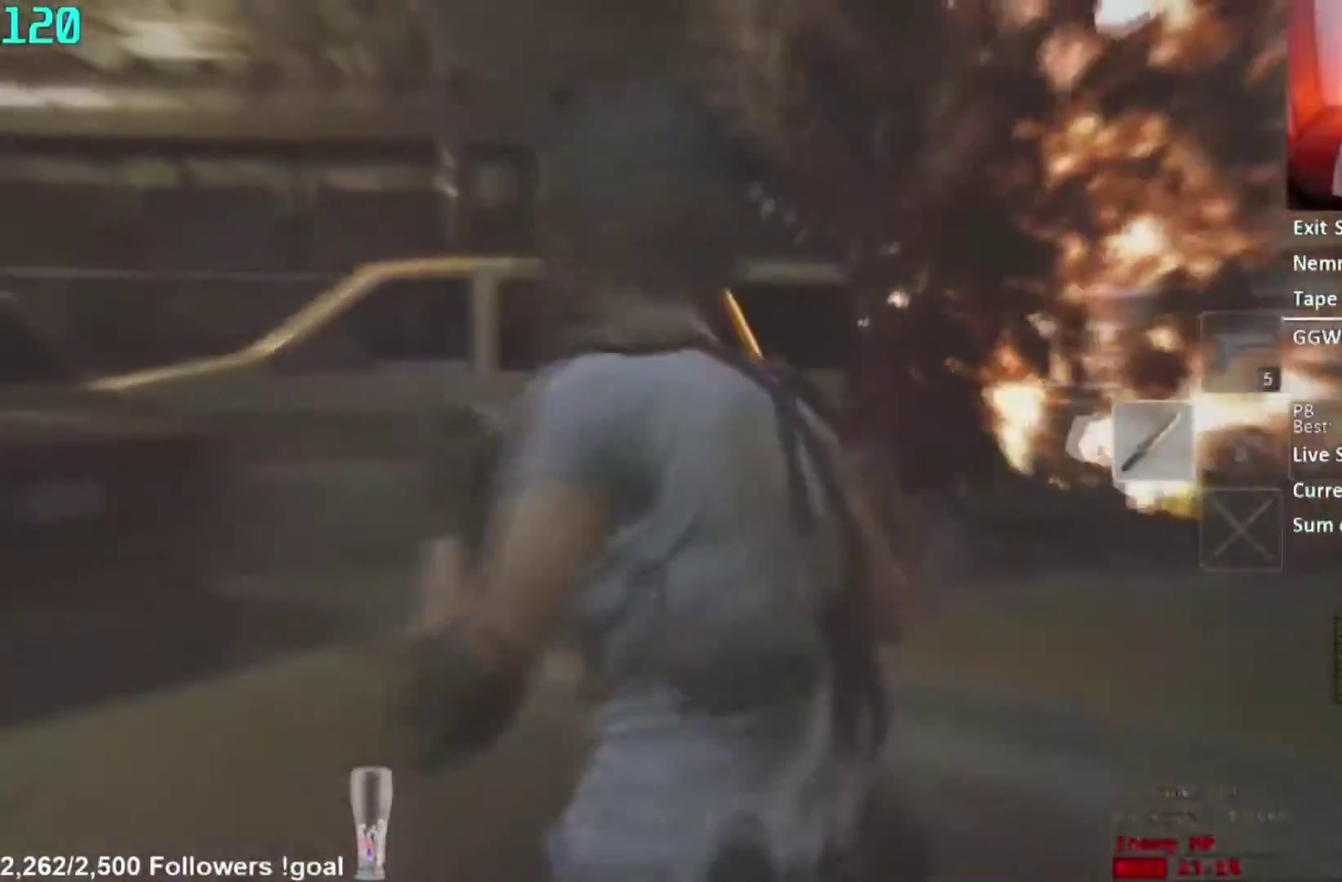
{"buttons": [], "left_stick": "center", "right_stick": "center"}
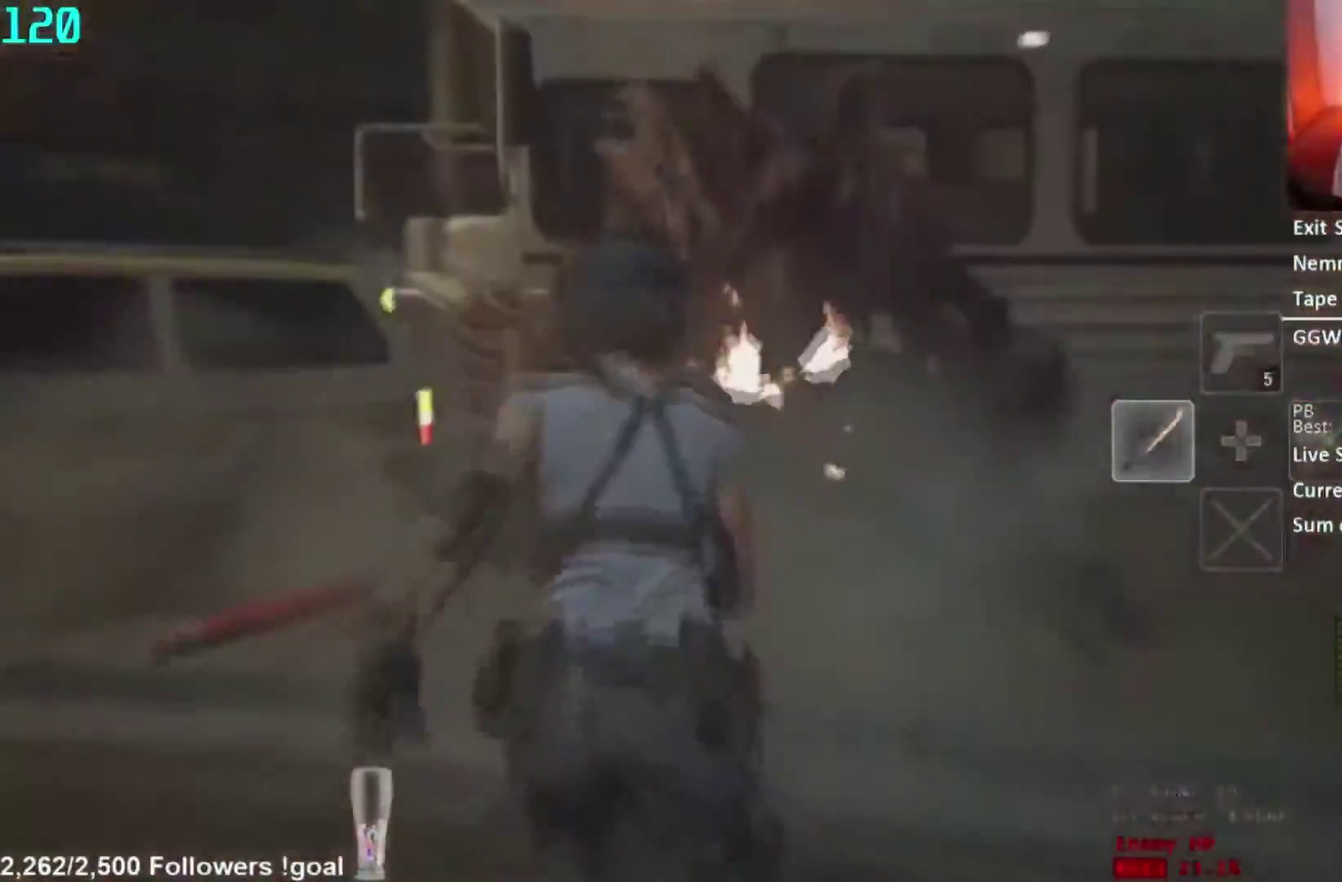
{"buttons": ["L2", "R2"], "left_stick": "center", "right_stick": "center", "events": [[250, "right_stick", "up-right"], [316, "L2", "down"], [350, "R2", "down"], [350, "right_stick", "up"], [450, "right_stick", "center"]]}
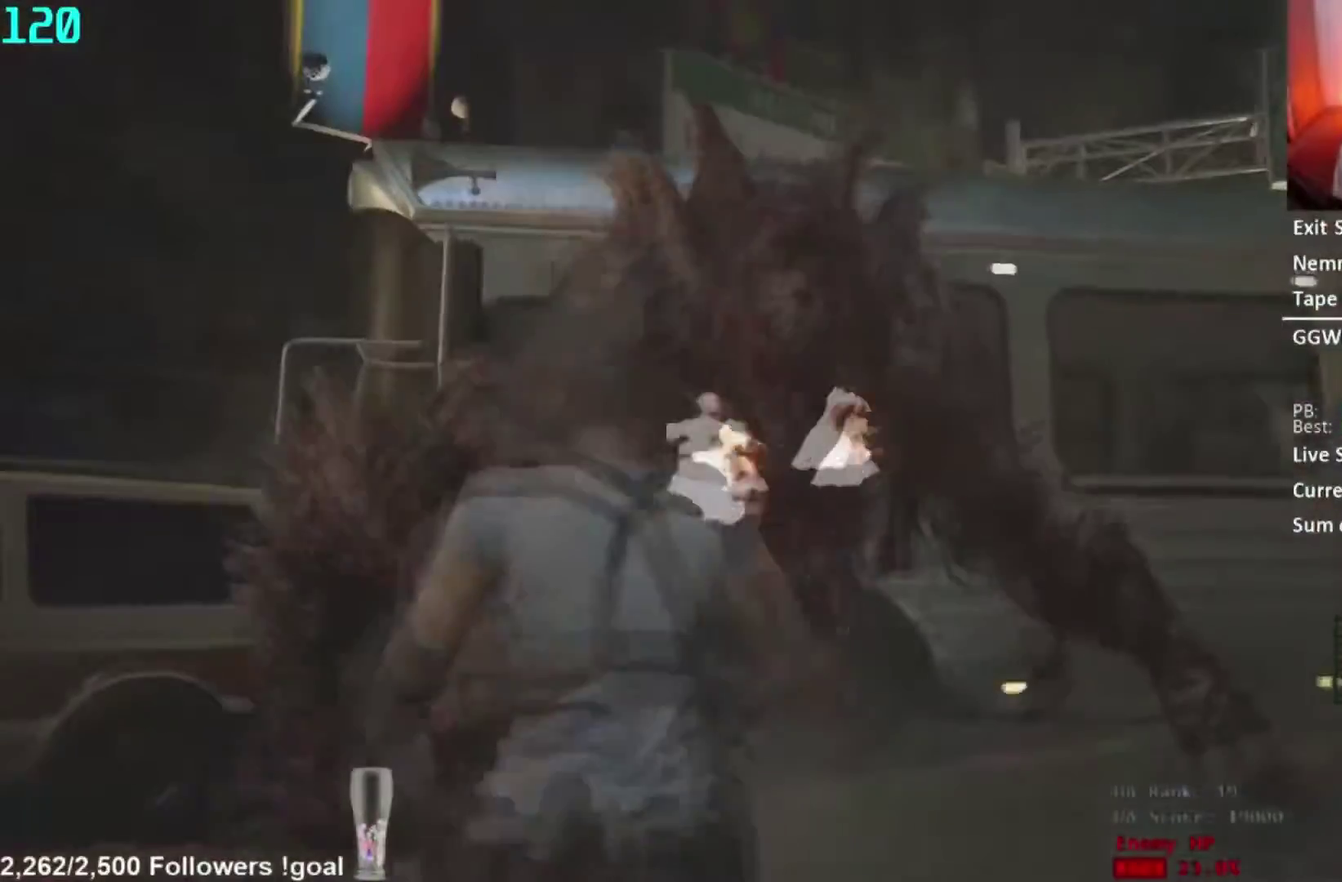
{"buttons": ["L2", "R2"], "left_stick": "right", "right_stick": "center", "events": [[217, "left_stick", "right"]]}
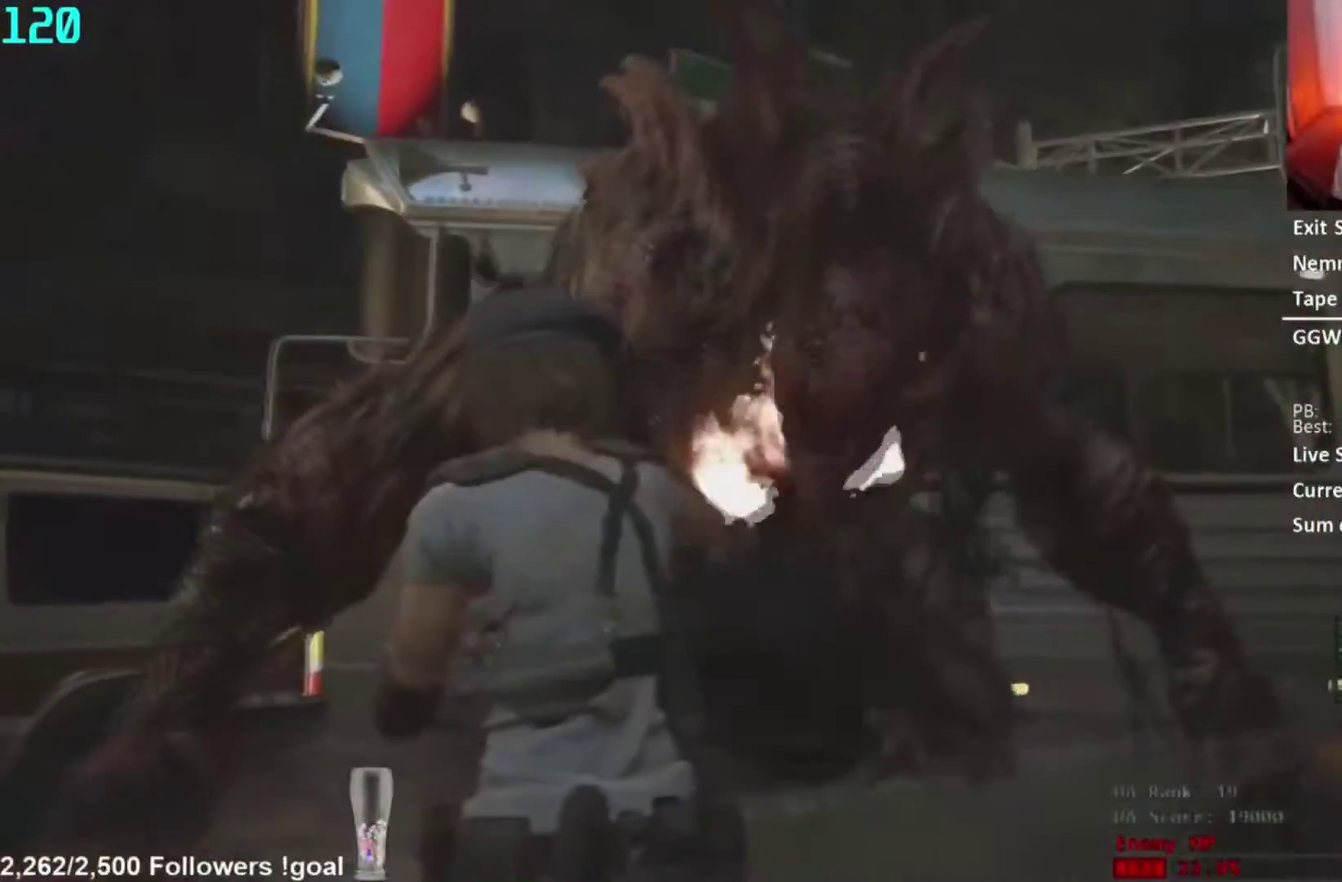
{"buttons": ["L2", "R2"], "left_stick": "down-right", "right_stick": "center", "events": [[100, "right_stick", "left"], [166, "left_stick", "down-right"], [216, "right_stick", "center"], [317, "right_stick", "left"], [433, "right_stick", "center"]]}
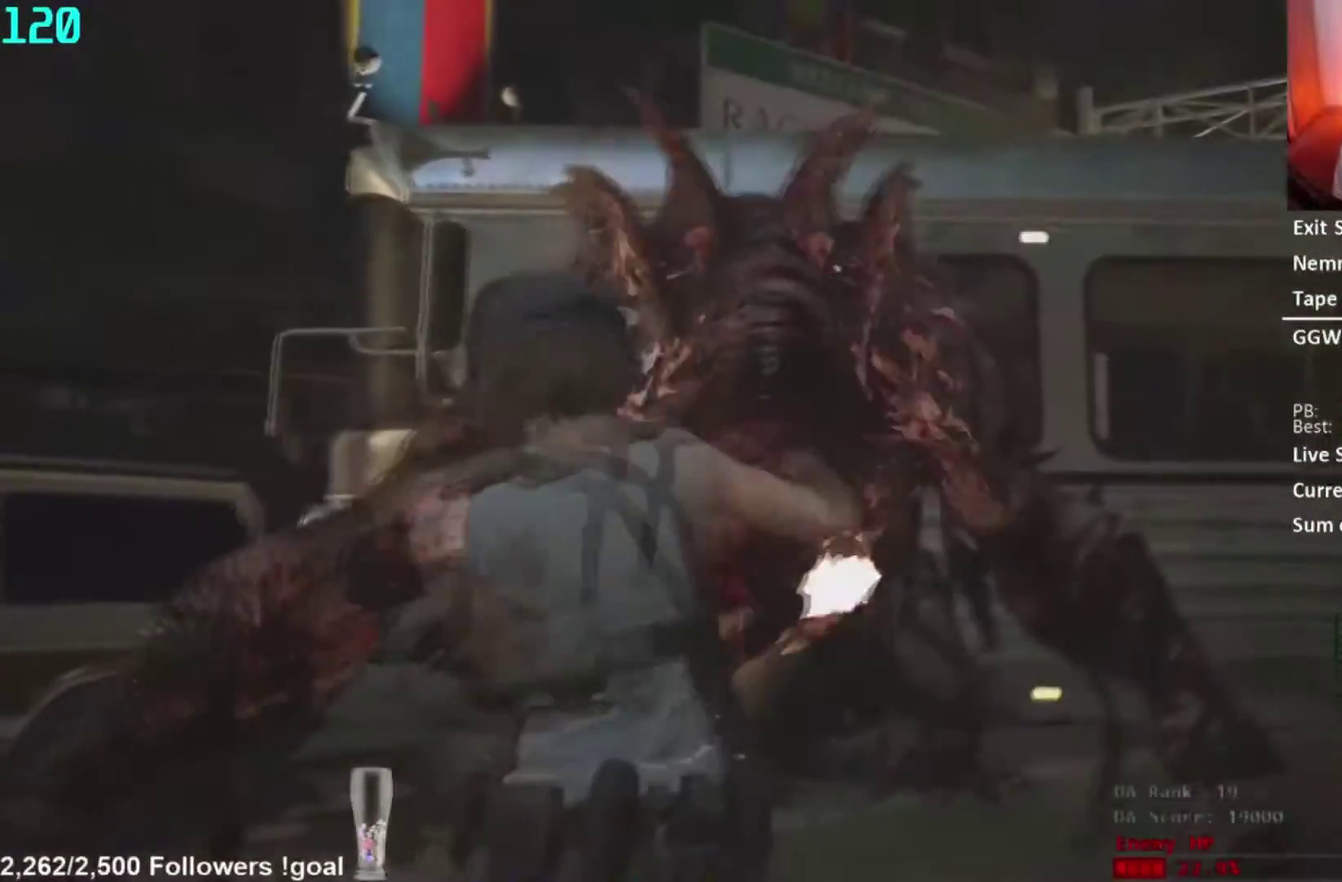
{"buttons": ["L2", "R2"], "left_stick": "down-right", "right_stick": "up-right", "events": [[167, "left_stick", "down"], [384, "left_stick", "down-right"], [501, "right_stick", "up-right"]]}
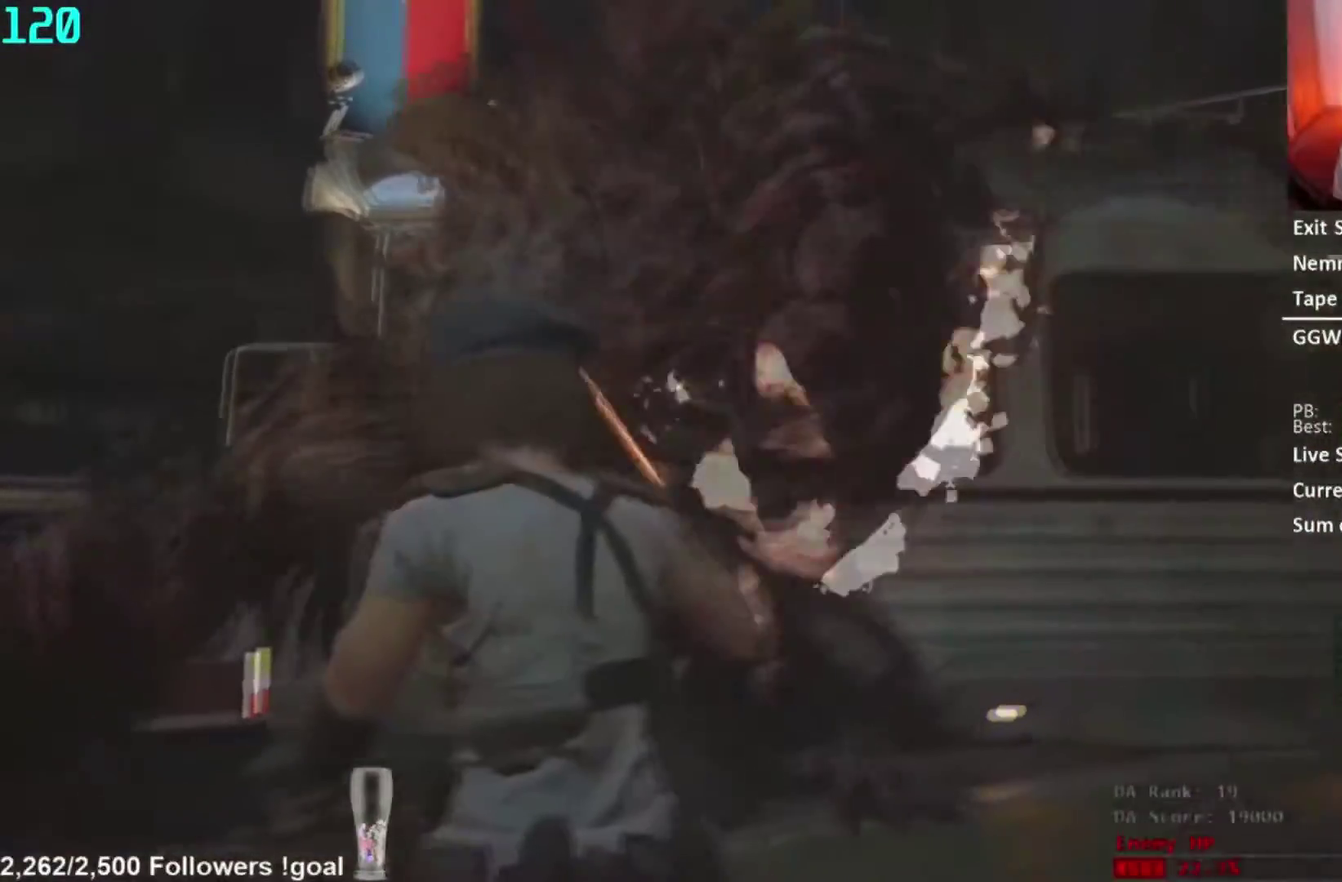
{"buttons": ["L2"], "left_stick": "down", "right_stick": "down", "events": [[150, "left_stick", "down"], [150, "right_stick", "left"], [216, "R2", "up"], [300, "R1", "down"], [433, "right_stick", "down"], [483, "R1", "up"]]}
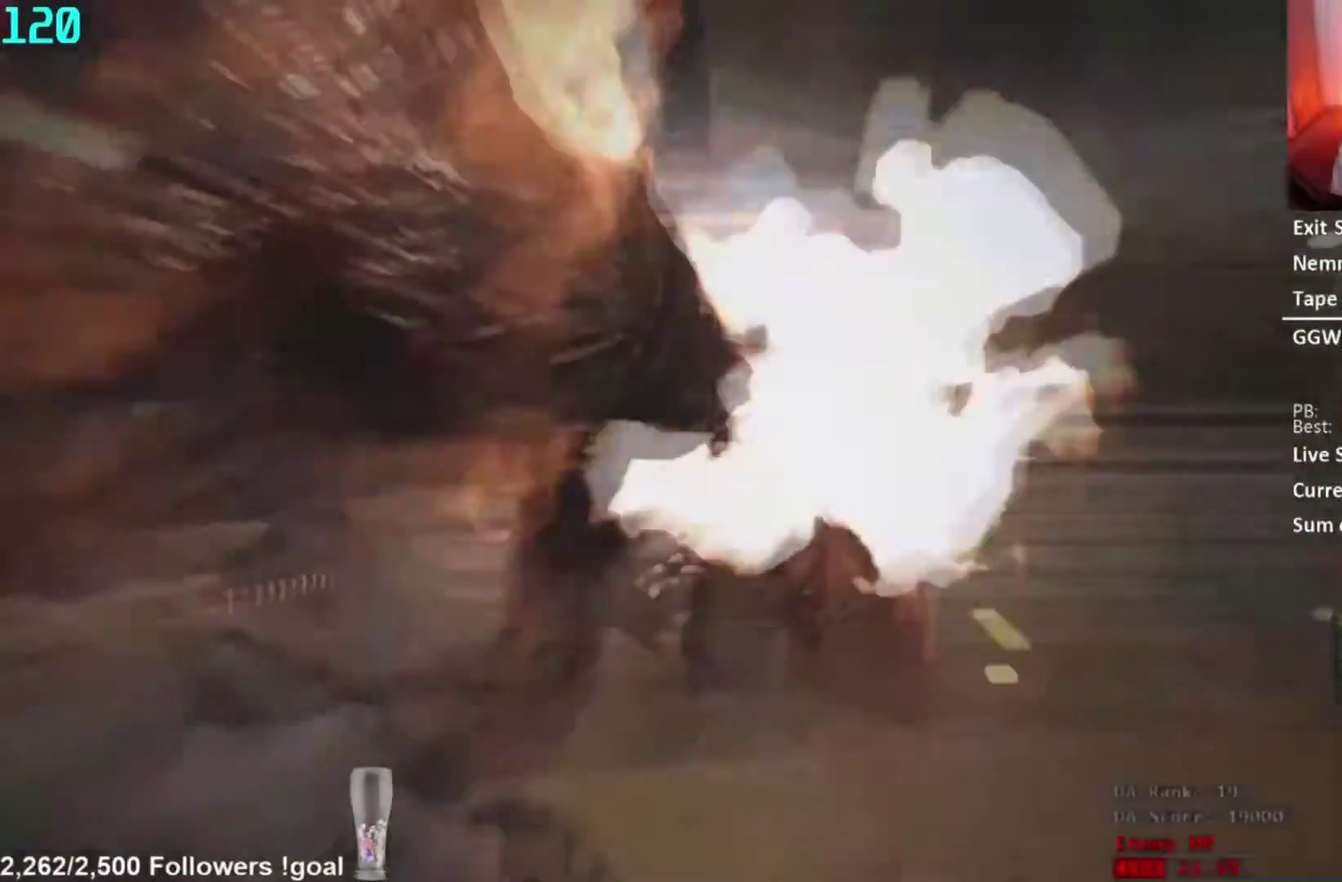
{"buttons": ["L2", "R2"], "left_stick": "center", "right_stick": "center", "events": [[67, "right_stick", "center"], [184, "R2", "down"], [200, "left_stick", "center"]]}
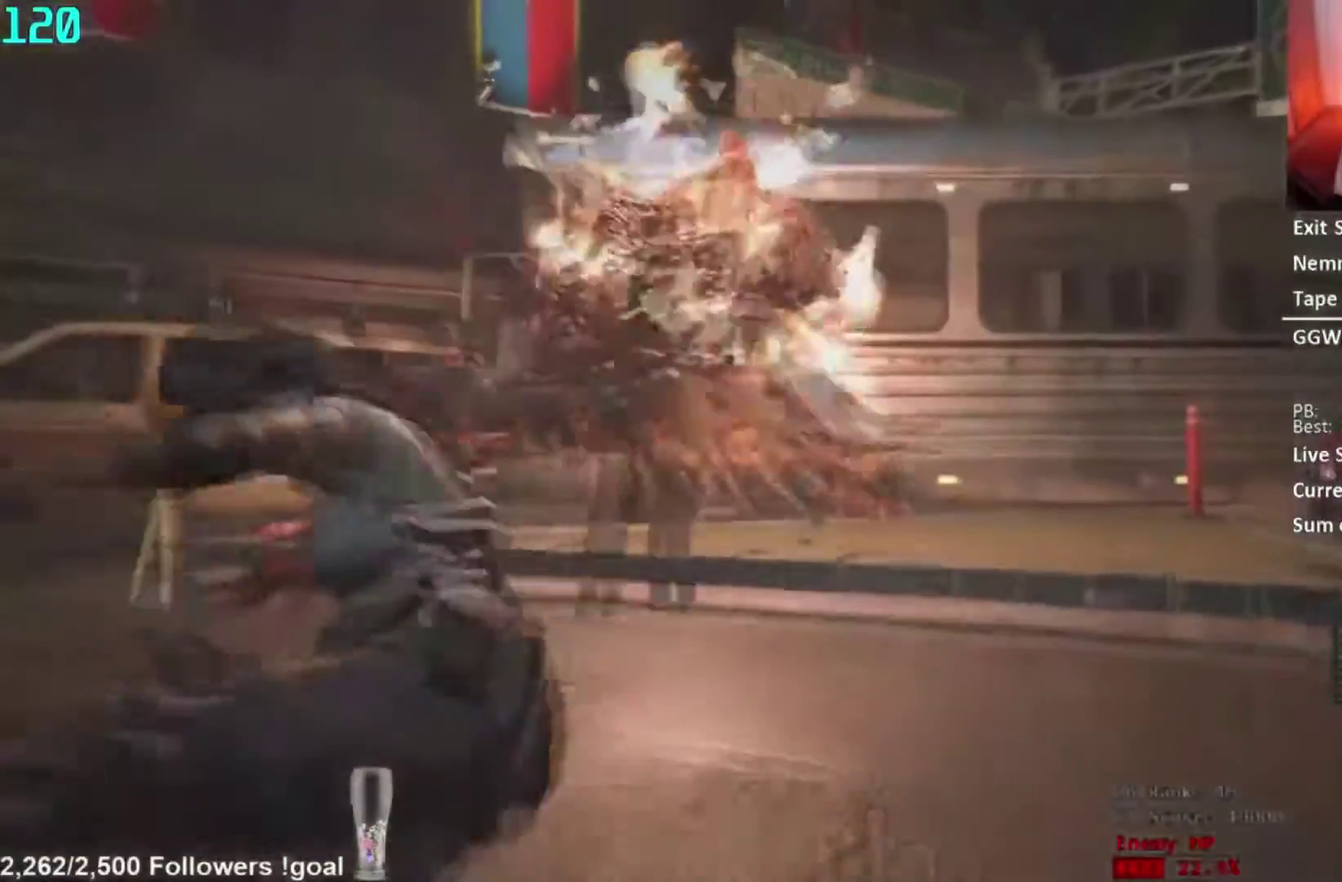
{"buttons": ["L2"], "left_stick": "down", "right_stick": "center", "events": [[333, "R2", "up"], [350, "left_stick", "down"]]}
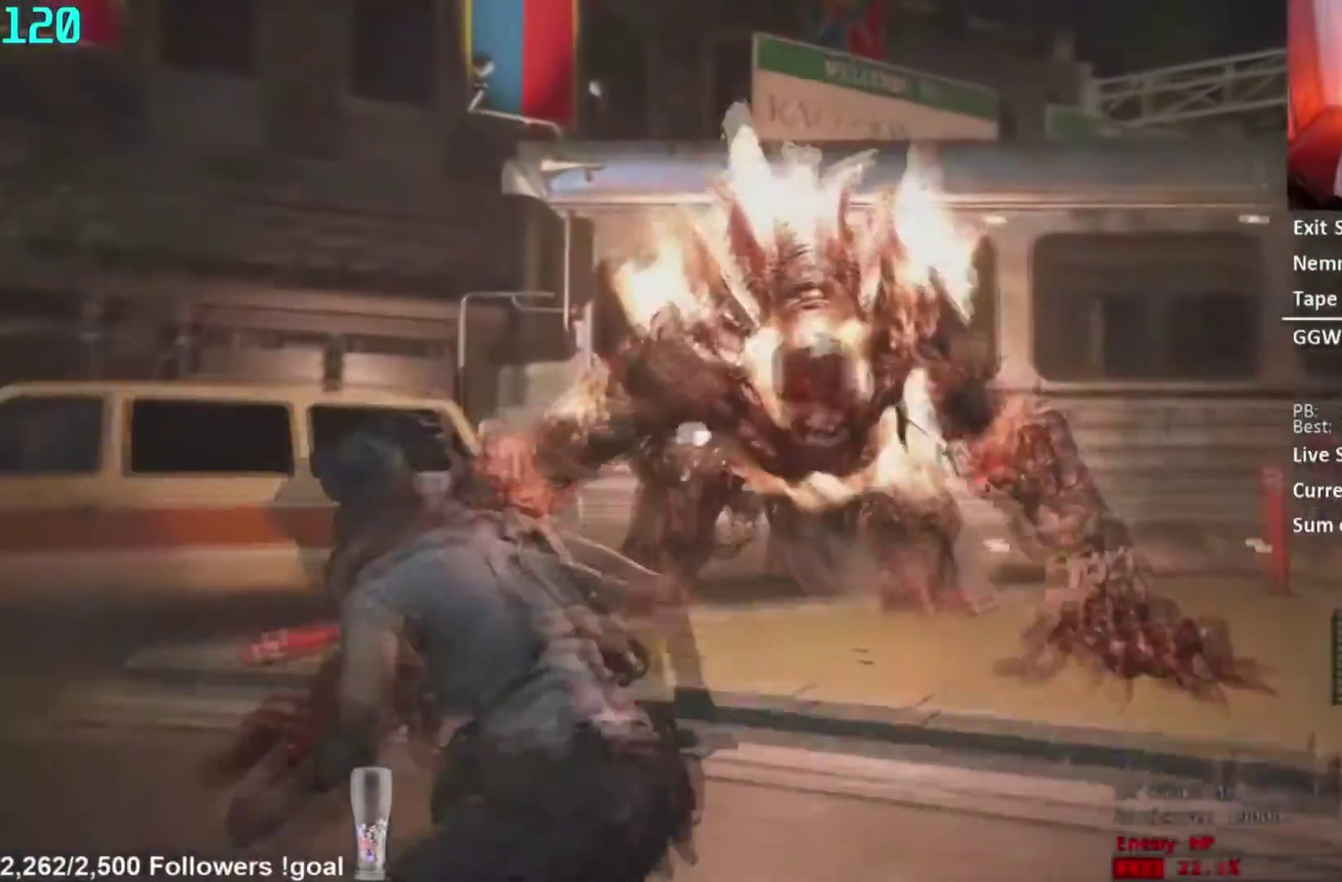
{"buttons": ["L2", "R2"], "left_stick": "right", "right_stick": "right", "events": [[234, "L2", "up"], [267, "left_stick", "down-right"], [317, "left_stick", "right"], [334, "right_stick", "right"], [367, "L2", "down"], [501, "R2", "down"]]}
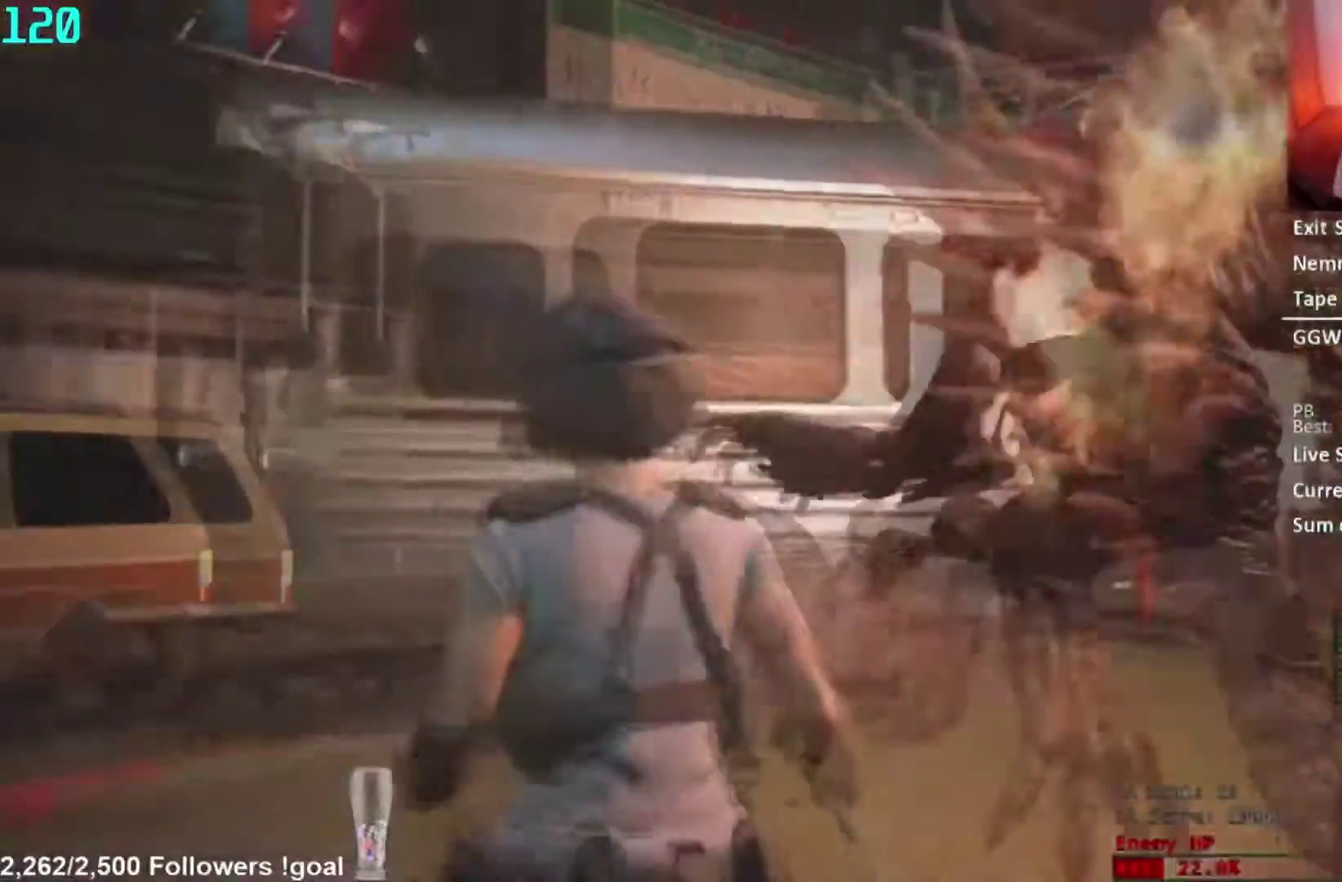
{"buttons": [], "left_stick": "down-right", "right_stick": "center", "events": [[200, "left_stick", "down-right"], [350, "R2", "up"], [367, "right_stick", "center"], [433, "L2", "up"]]}
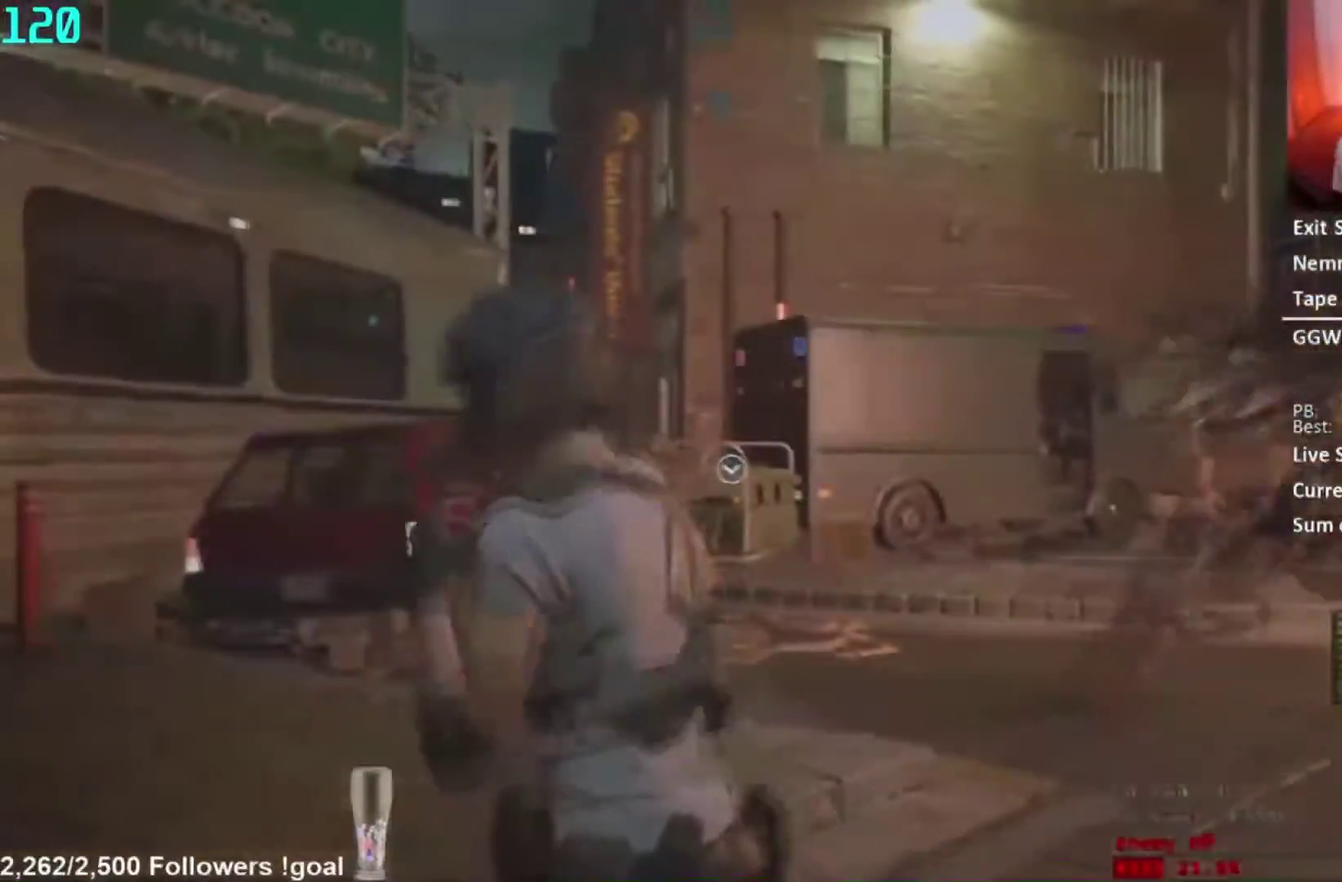
{"buttons": [], "left_stick": "down-right", "right_stick": "right", "events": [[184, "right_stick", "right"]]}
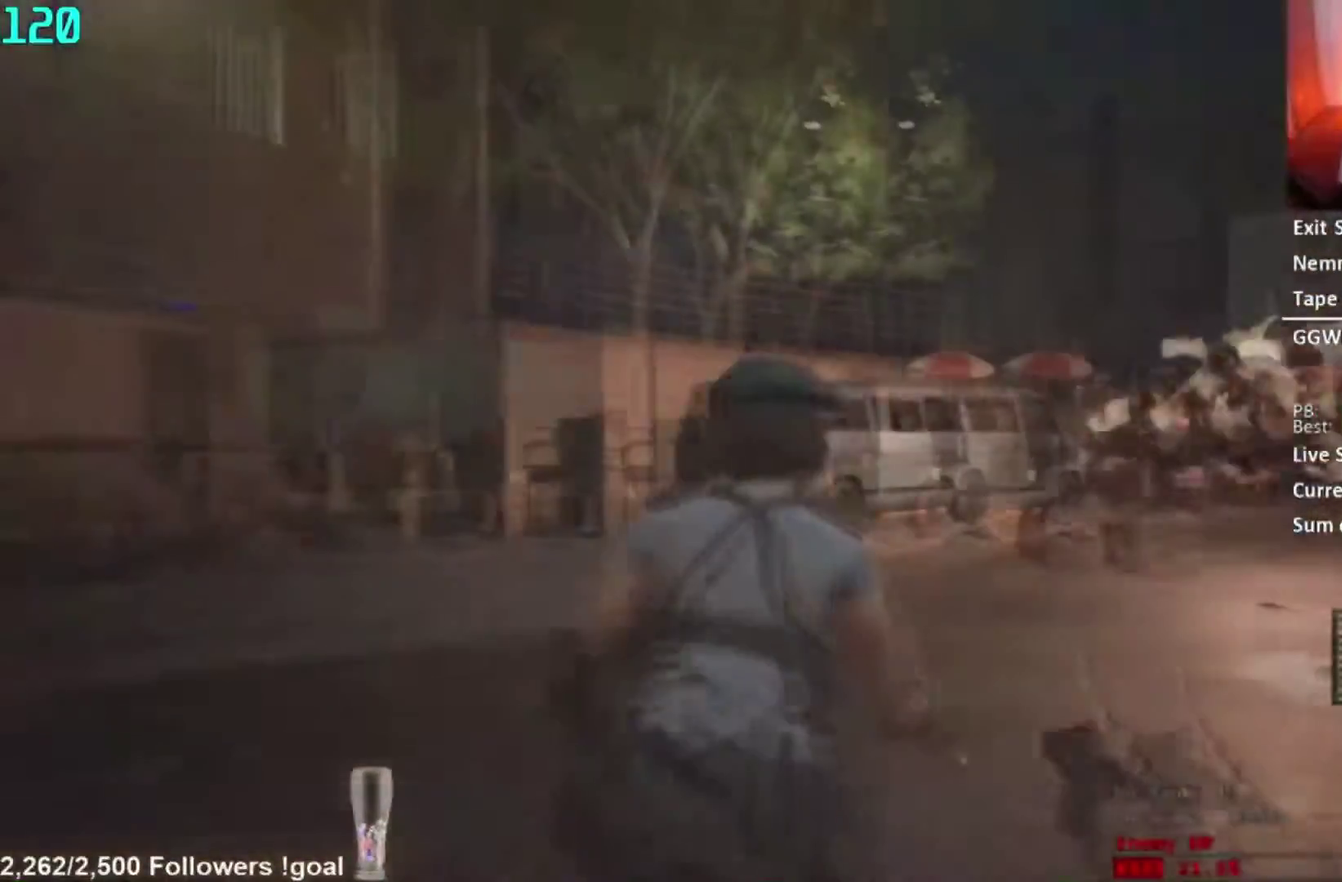
{"buttons": [], "left_stick": "right", "right_stick": "center", "events": [[16, "left_stick", "right"], [16, "right_stick", "center"]]}
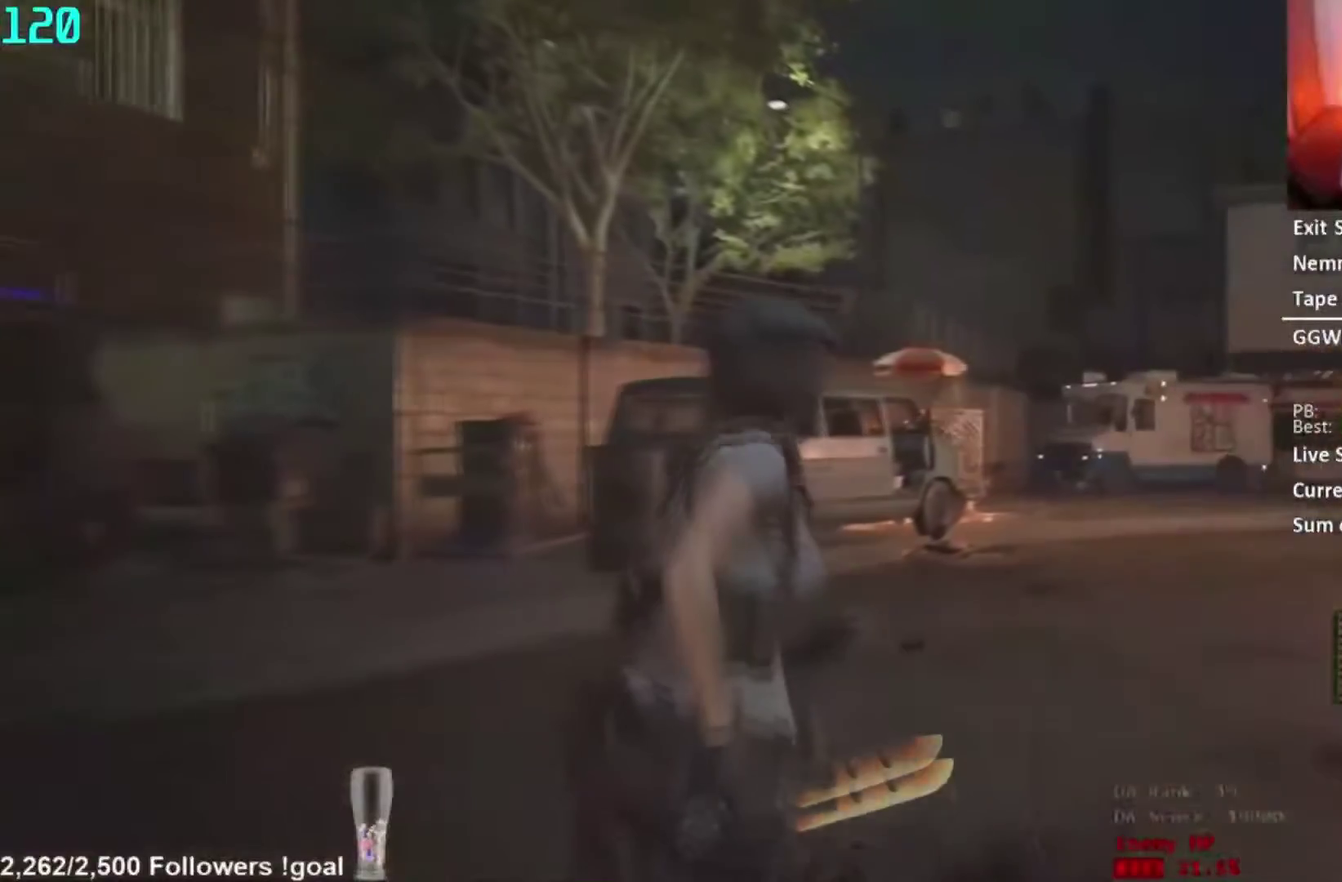
{"buttons": [], "left_stick": "right", "right_stick": "center", "events": [[17, "right_stick", "right"], [384, "right_stick", "center"]]}
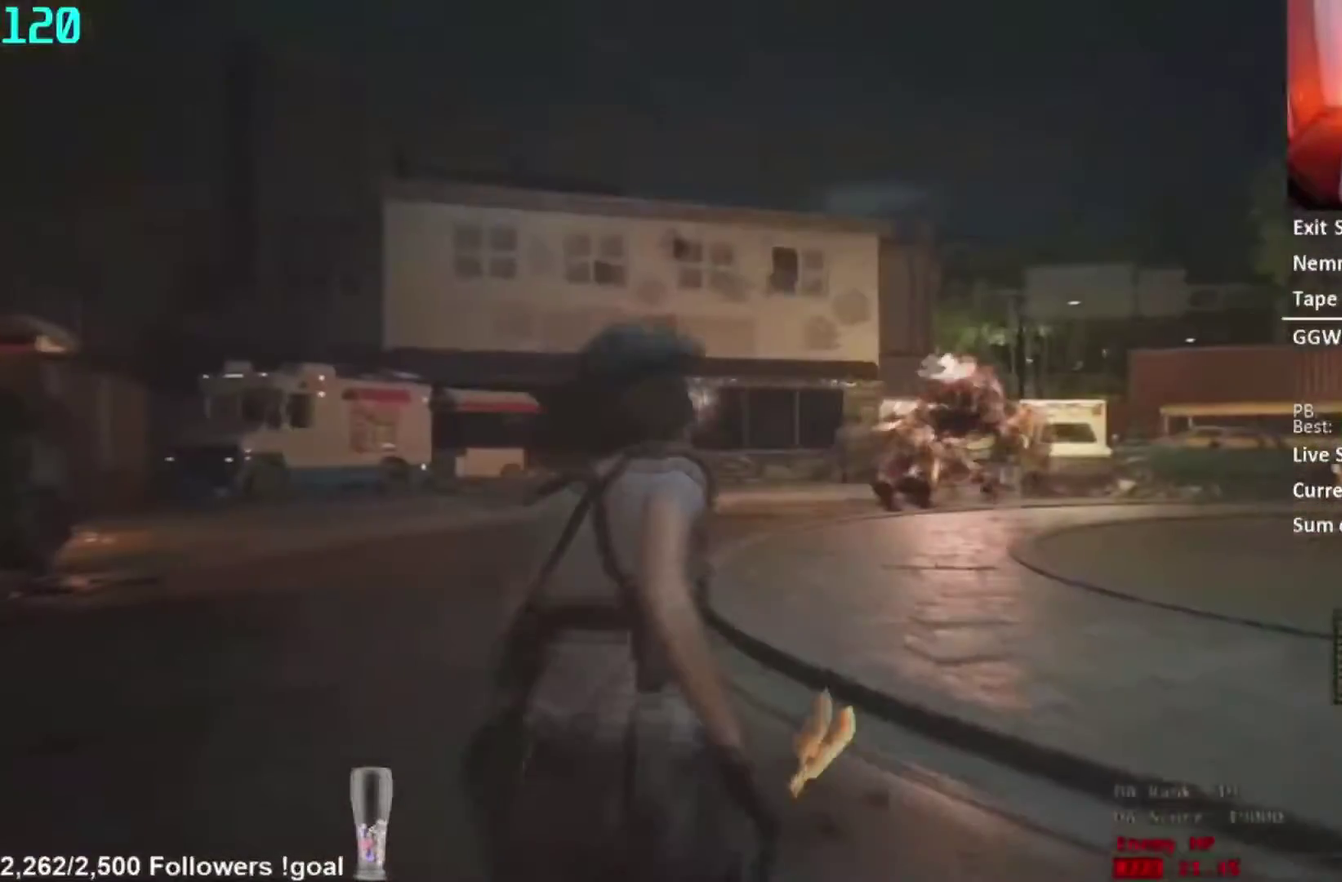
{"buttons": [], "left_stick": "center", "right_stick": "right", "events": [[200, "right_stick", "right"], [233, "left_stick", "center"]]}
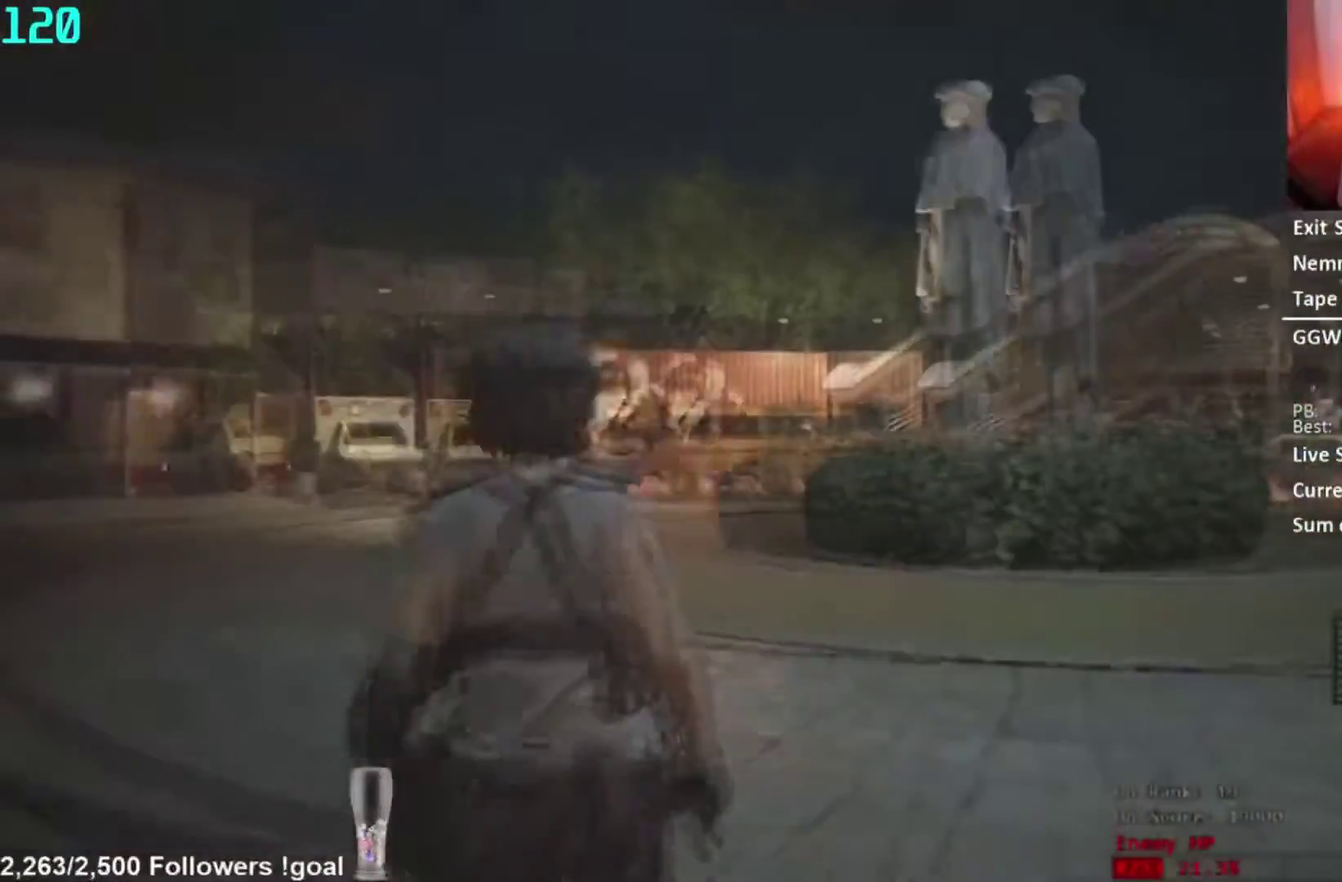
{"buttons": [], "left_stick": "center", "right_stick": "center", "events": [[17, "right_stick", "center"]]}
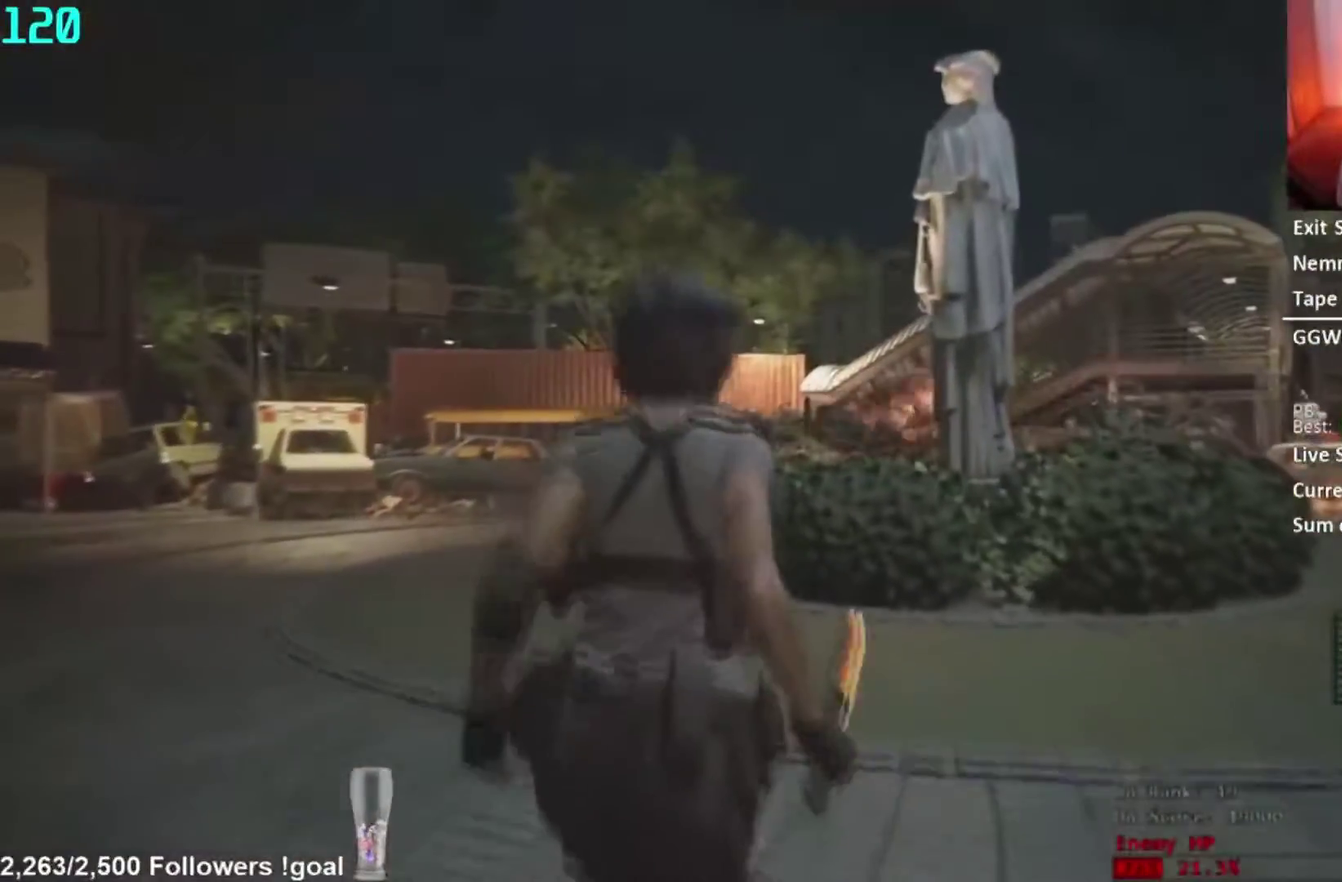
{"buttons": [], "left_stick": "center", "right_stick": "right", "events": [[417, "right_stick", "right"]]}
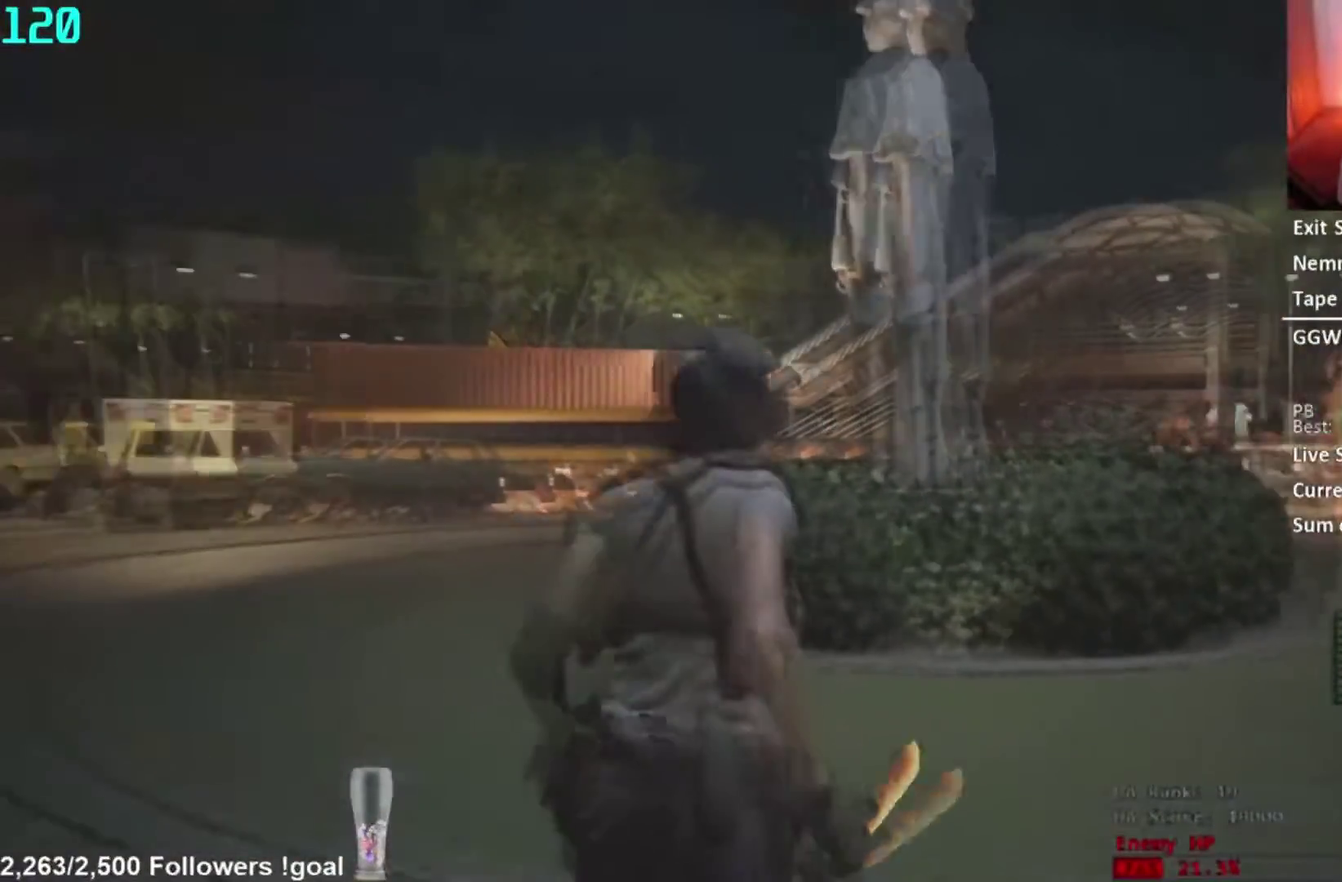
{"buttons": [], "left_stick": "center", "right_stick": "center"}
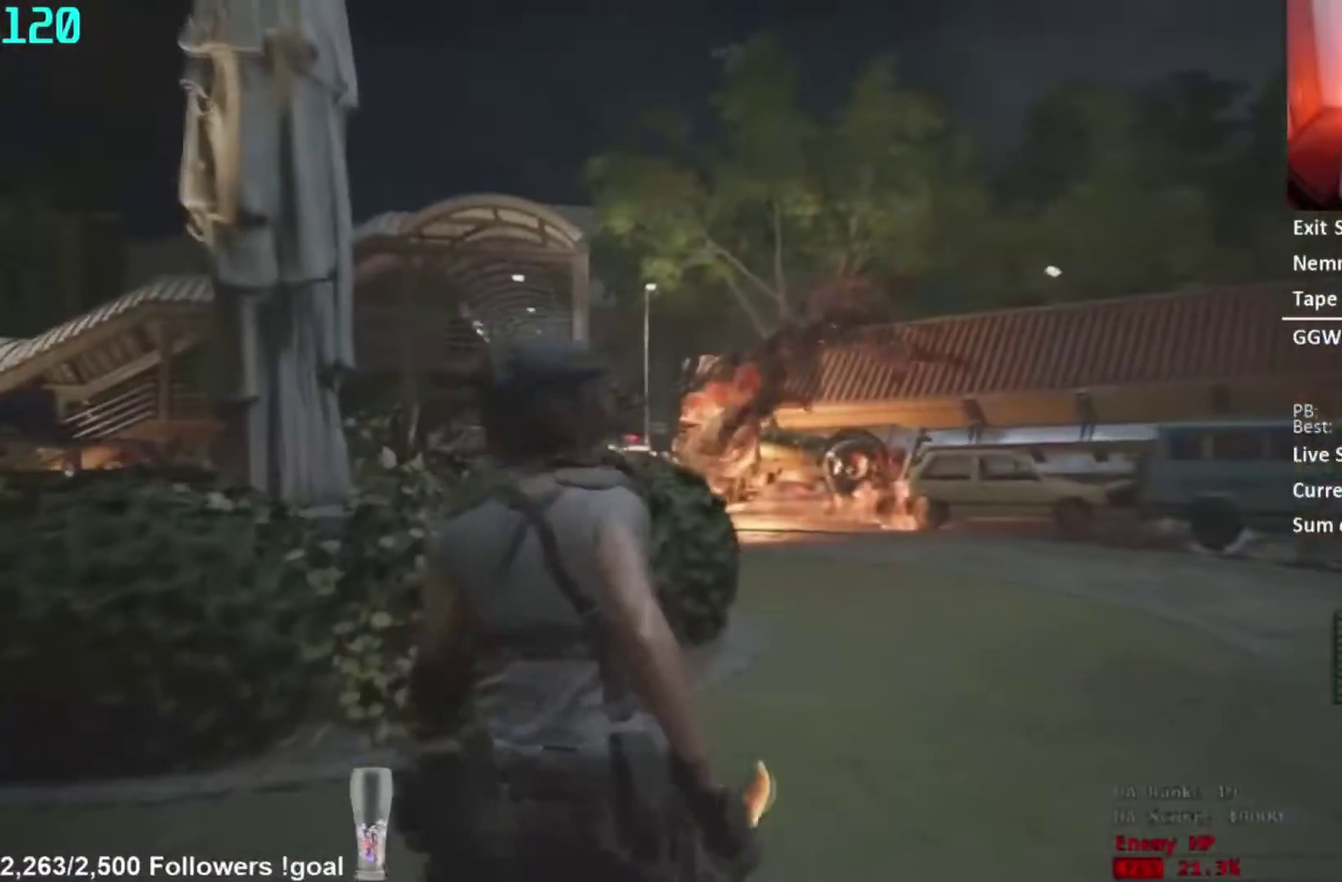
{"buttons": ["L2"], "left_stick": "down", "right_stick": "center"}
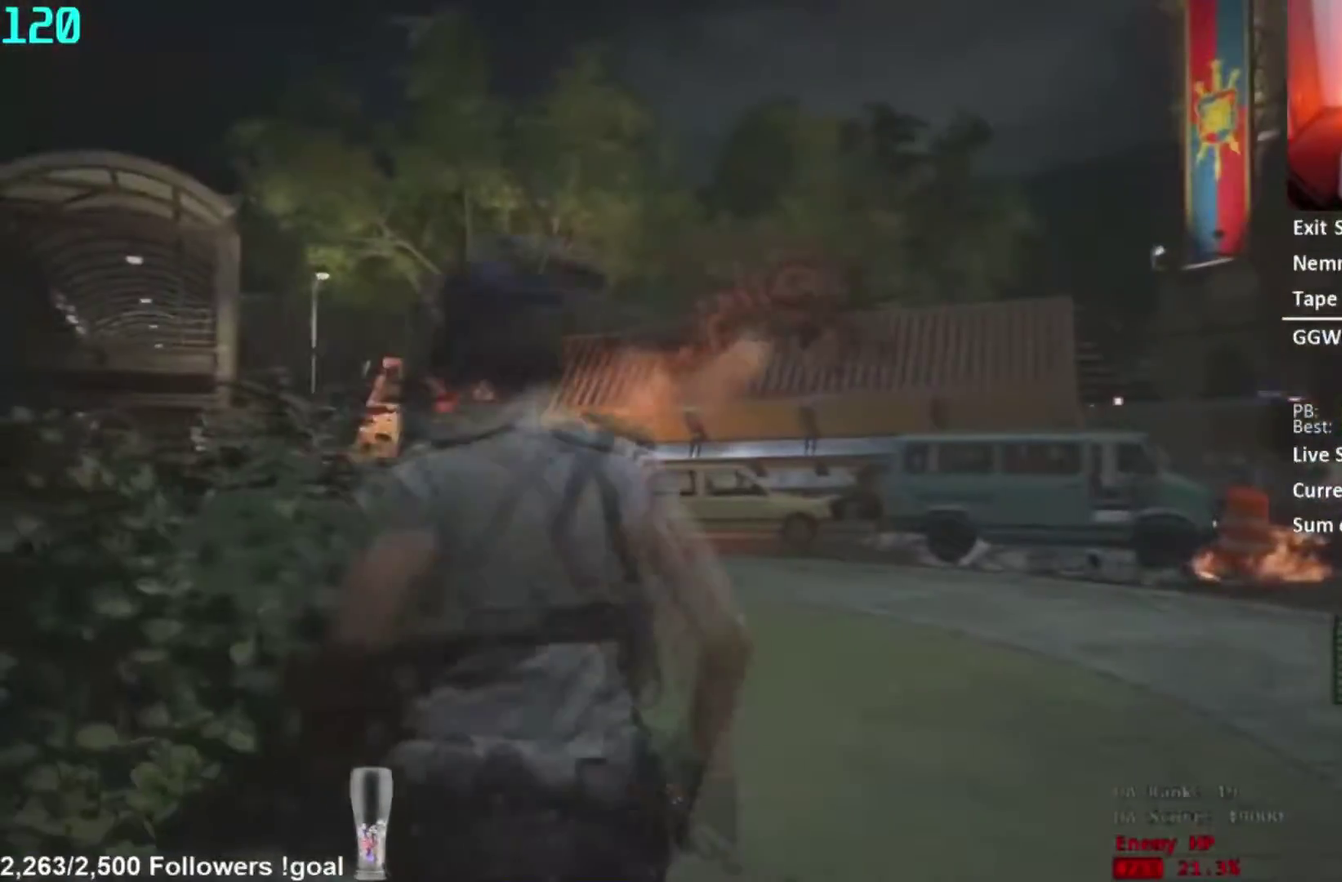
{"buttons": [], "left_stick": "down-left", "right_stick": "center", "events": [[33, "L2", "up"], [100, "right_stick", "right"], [117, "left_stick", "down-left"], [384, "right_stick", "center"]]}
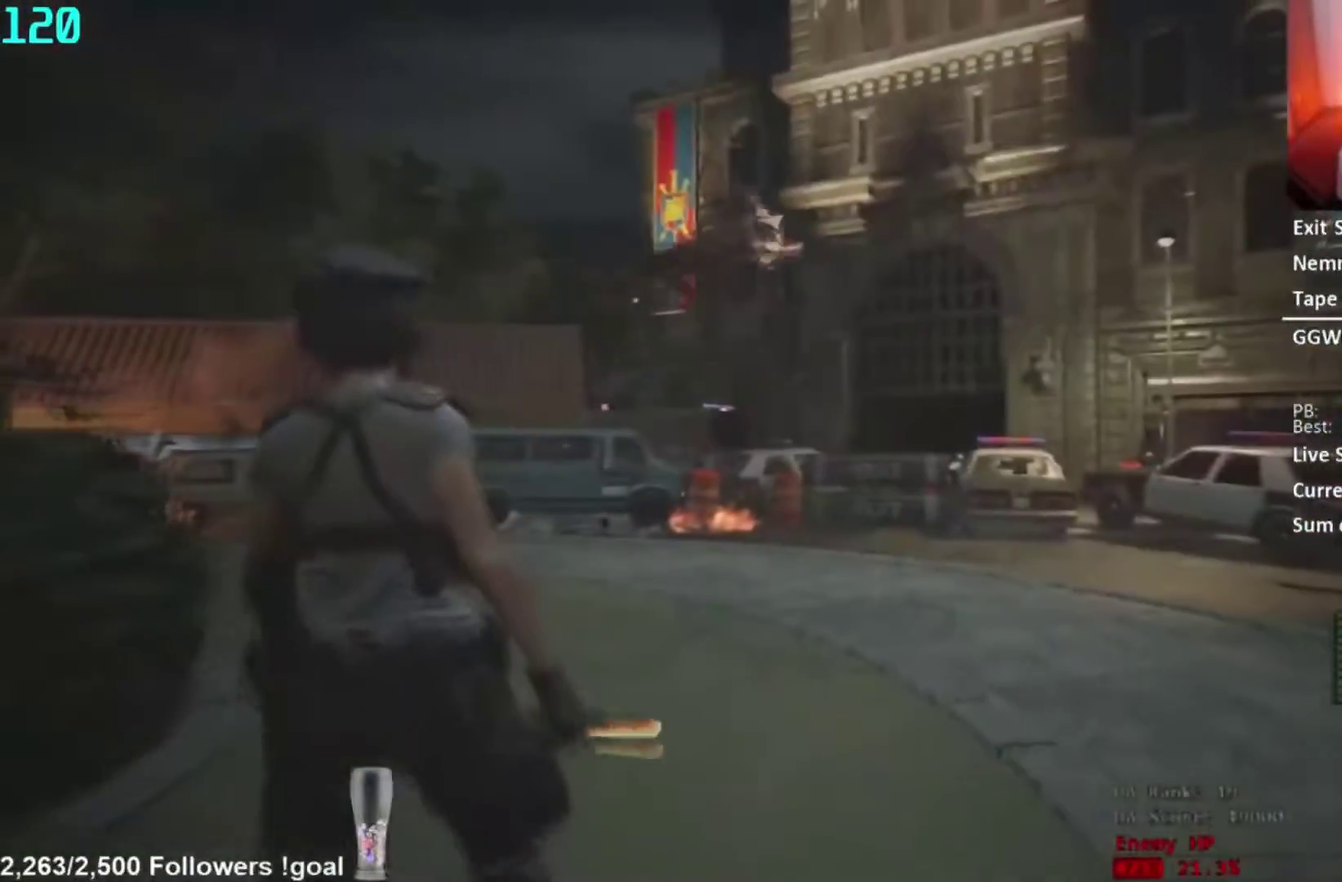
{"buttons": [], "left_stick": "down", "right_stick": "center", "events": [[133, "right_stick", "right"], [283, "left_stick", "down"], [333, "right_stick", "center"]]}